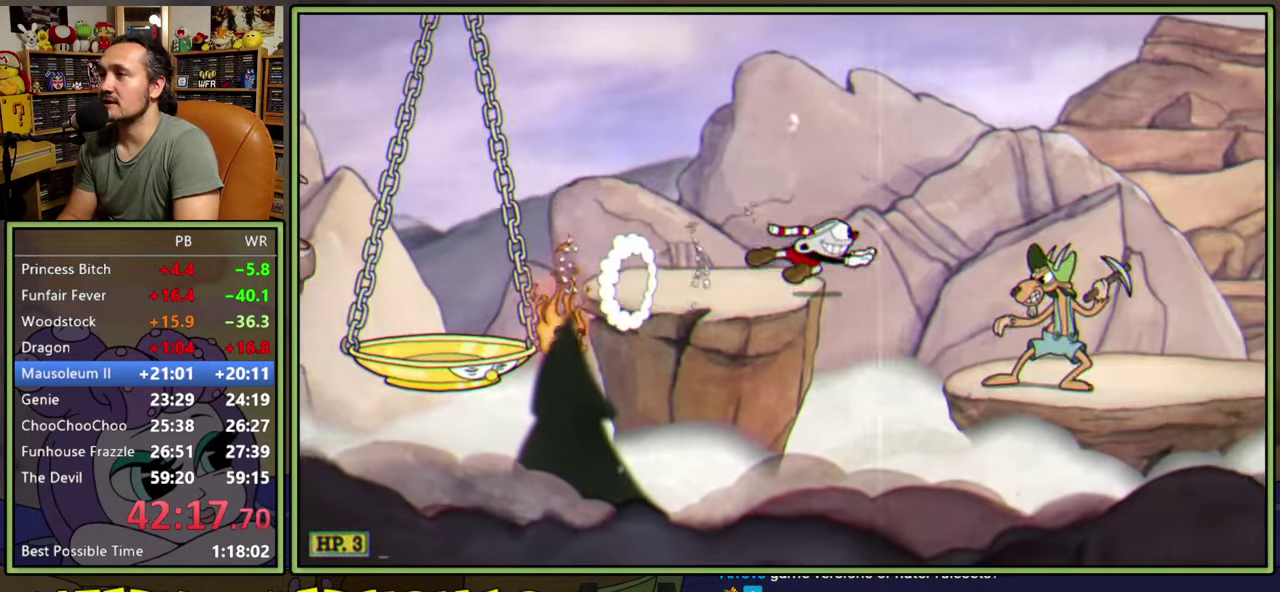
Gameplay with a controller (Xbox layout); each line is a JSON object with the inputs held at the frame after it. "events" lists button and stick changes between this image and that frame as [ms after this image, input, new state], when the widget could be followed in between. Not read: L3 R3 left_stick.
{"buttons": ["DPAD_RIGHT"], "right_stick": "center", "events": [[17, "A", "down"], [250, "Y", "down"], [267, "A", "up"], [417, "Y", "up"]]}
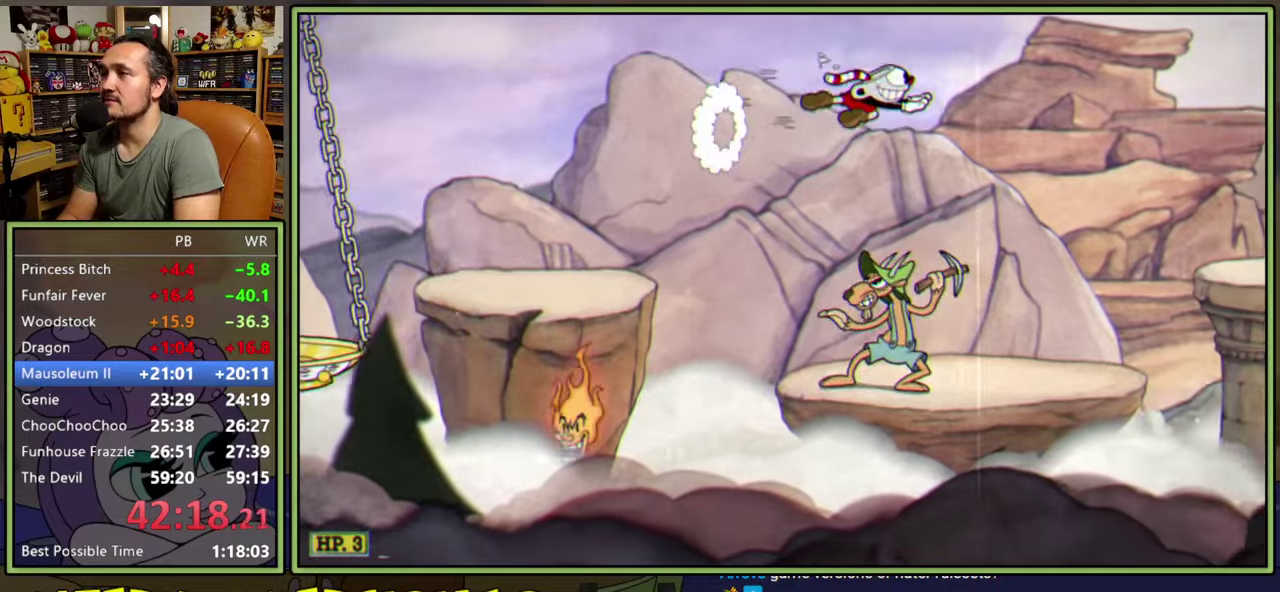
{"buttons": ["DPAD_RIGHT"], "right_stick": "center", "events": []}
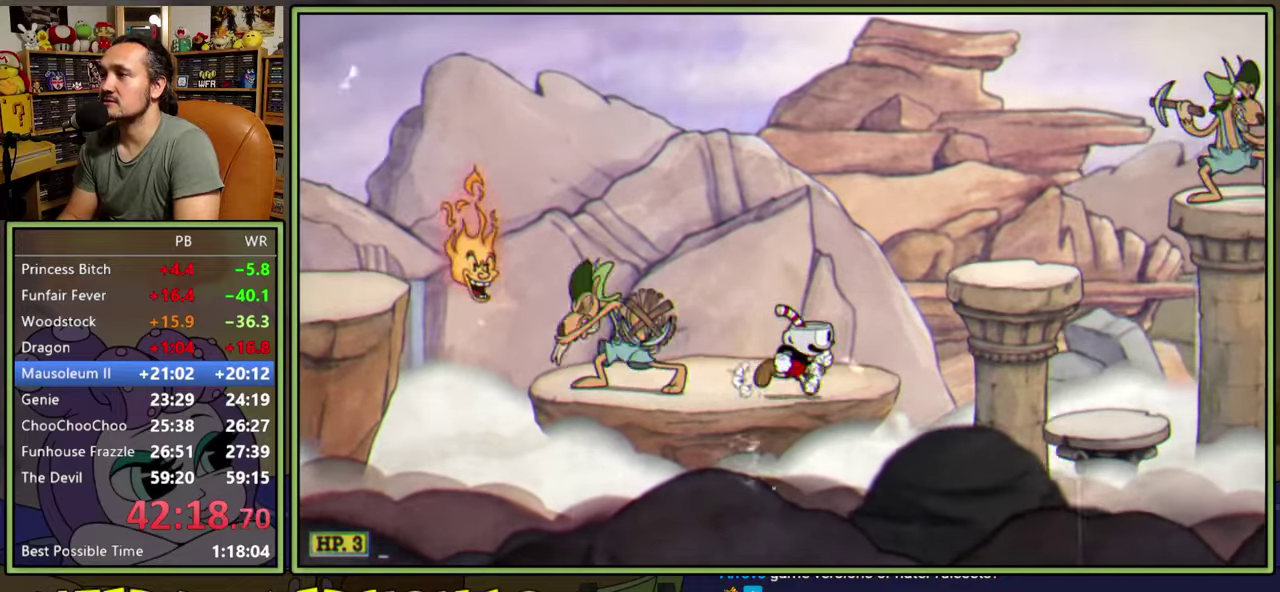
{"buttons": ["DPAD_RIGHT"], "right_stick": "center", "events": [[133, "A", "down"], [217, "Y", "down"], [300, "A", "up"], [417, "Y", "up"]]}
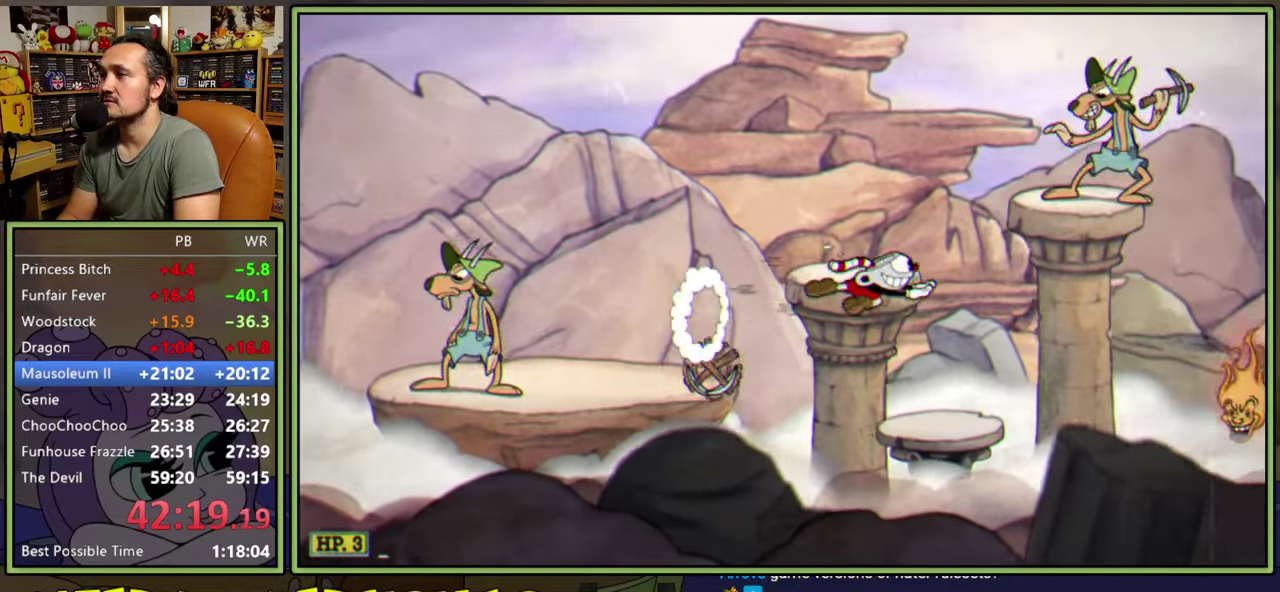
{"buttons": ["A", "Y", "DPAD_RIGHT"], "right_stick": "center", "events": [[350, "A", "down"], [500, "Y", "down"]]}
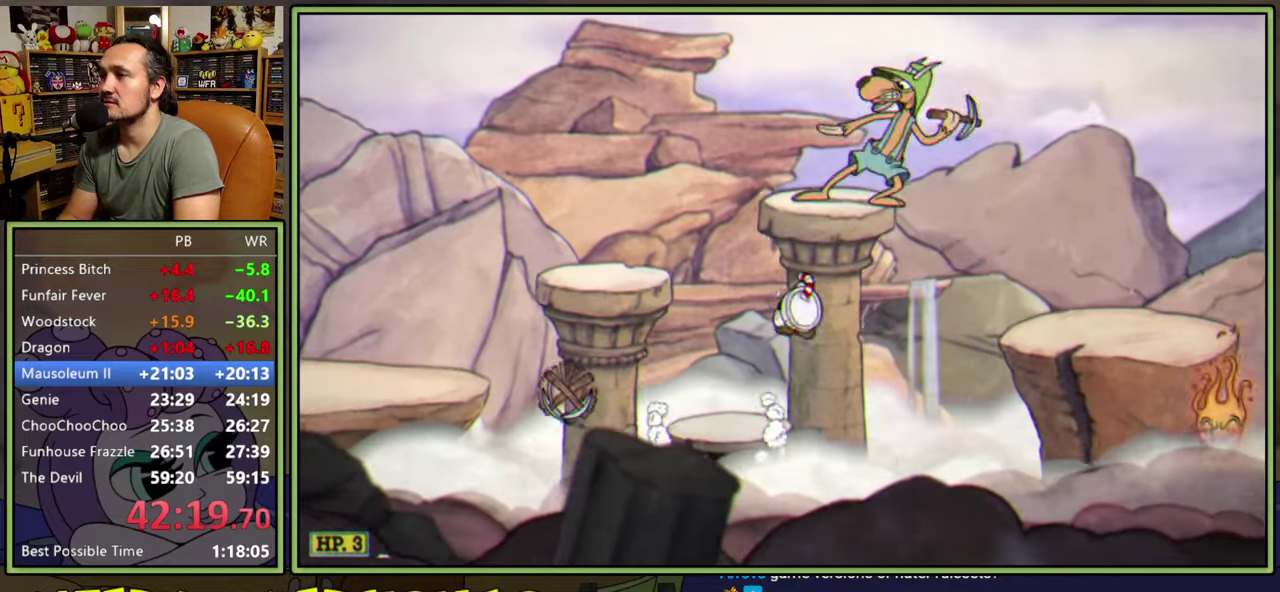
{"buttons": ["Y"], "right_stick": "center", "events": [[83, "A", "up"], [200, "Y", "up"], [400, "DPAD_RIGHT", "up"], [433, "Y", "down"]]}
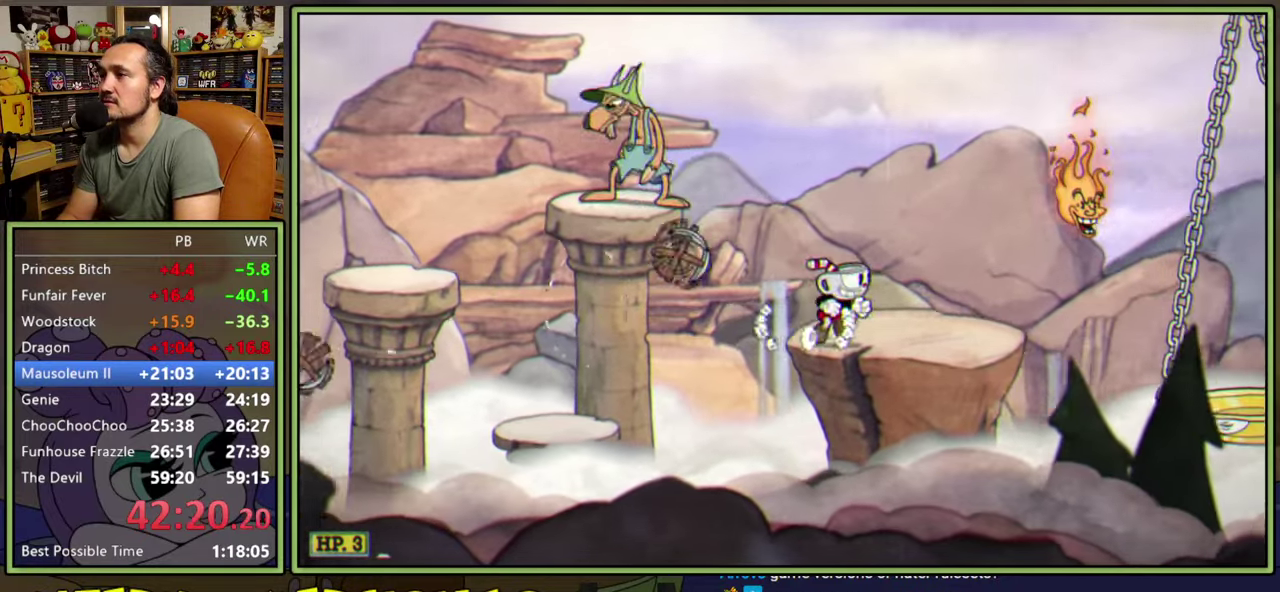
{"buttons": ["Y", "DPAD_RIGHT"], "right_stick": "center", "events": [[200, "Y", "up"], [250, "A", "down"], [283, "DPAD_RIGHT", "down"], [300, "Y", "down"], [483, "A", "up"]]}
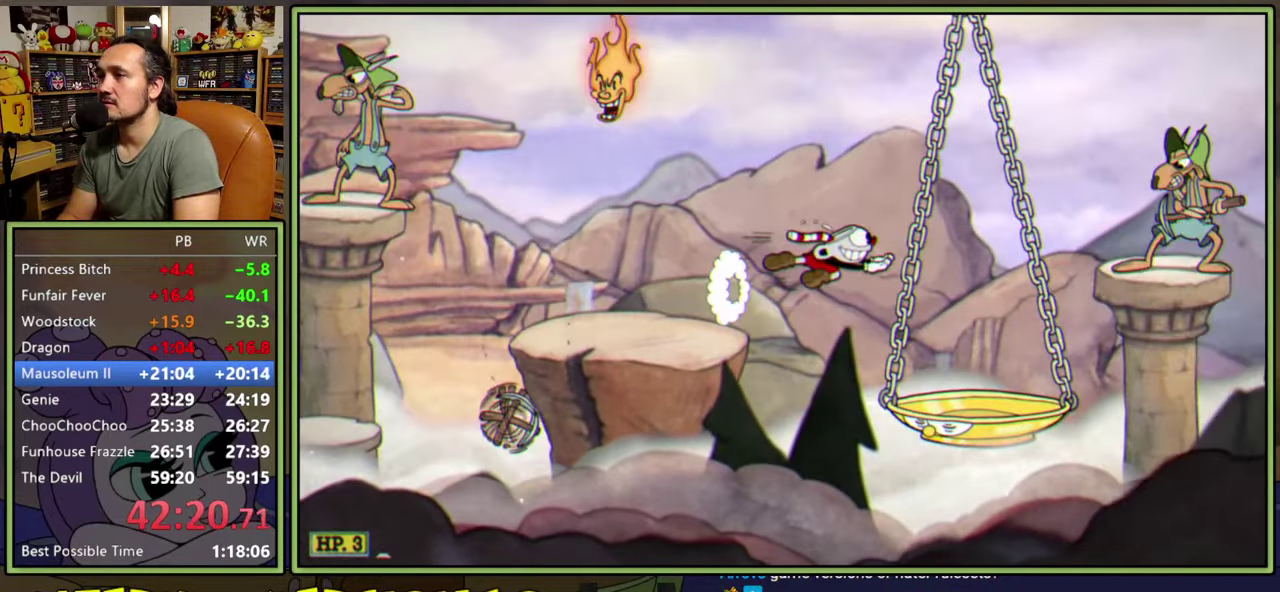
{"buttons": ["Y", "DPAD_RIGHT"], "right_stick": "center", "events": [[17, "Y", "up"], [400, "Y", "down"]]}
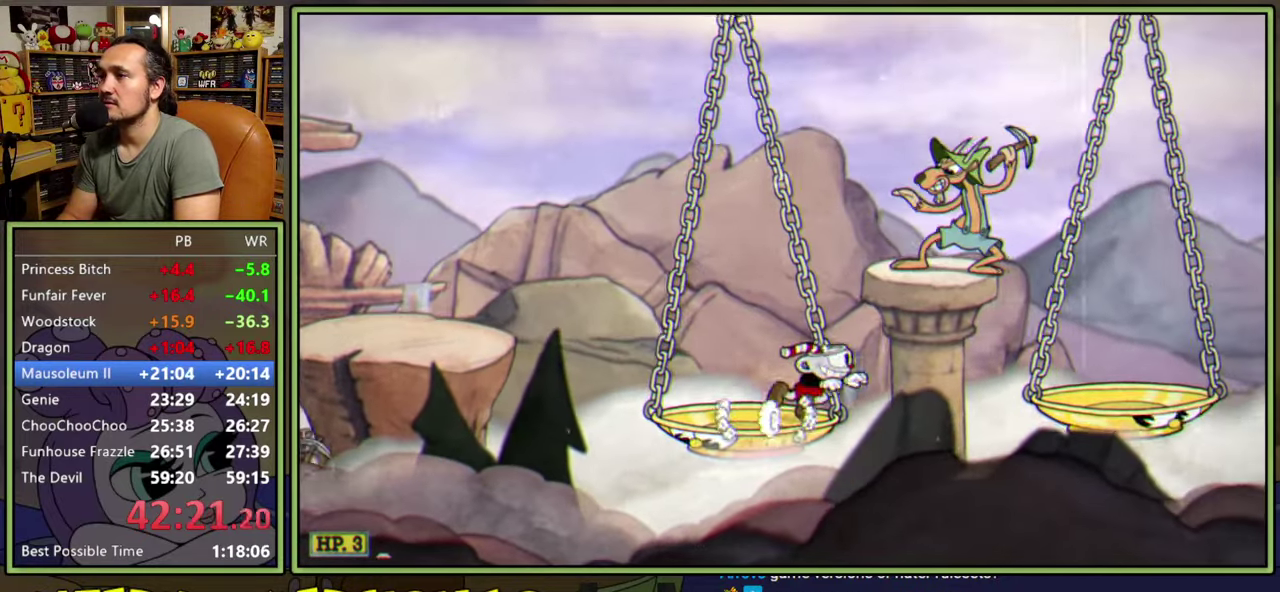
{"buttons": ["DPAD_RIGHT"], "right_stick": "center", "events": [[167, "Y", "up"]]}
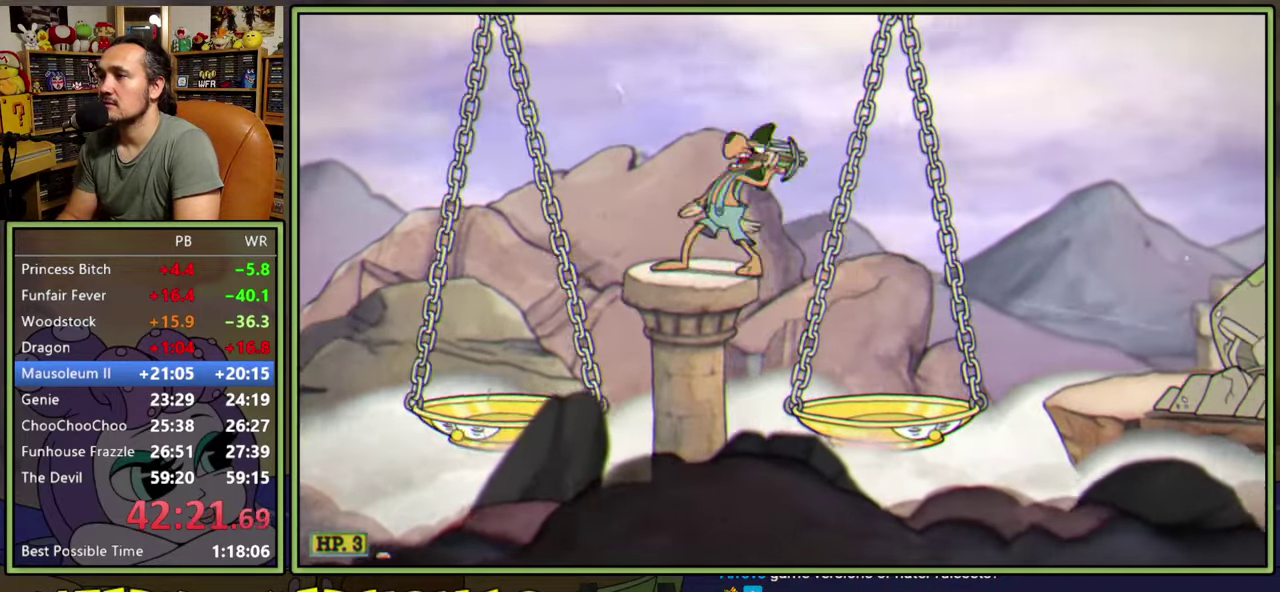
{"buttons": ["Y", "DPAD_RIGHT"], "right_stick": "center", "events": [[33, "Y", "down"], [350, "Y", "up"], [500, "Y", "down"]]}
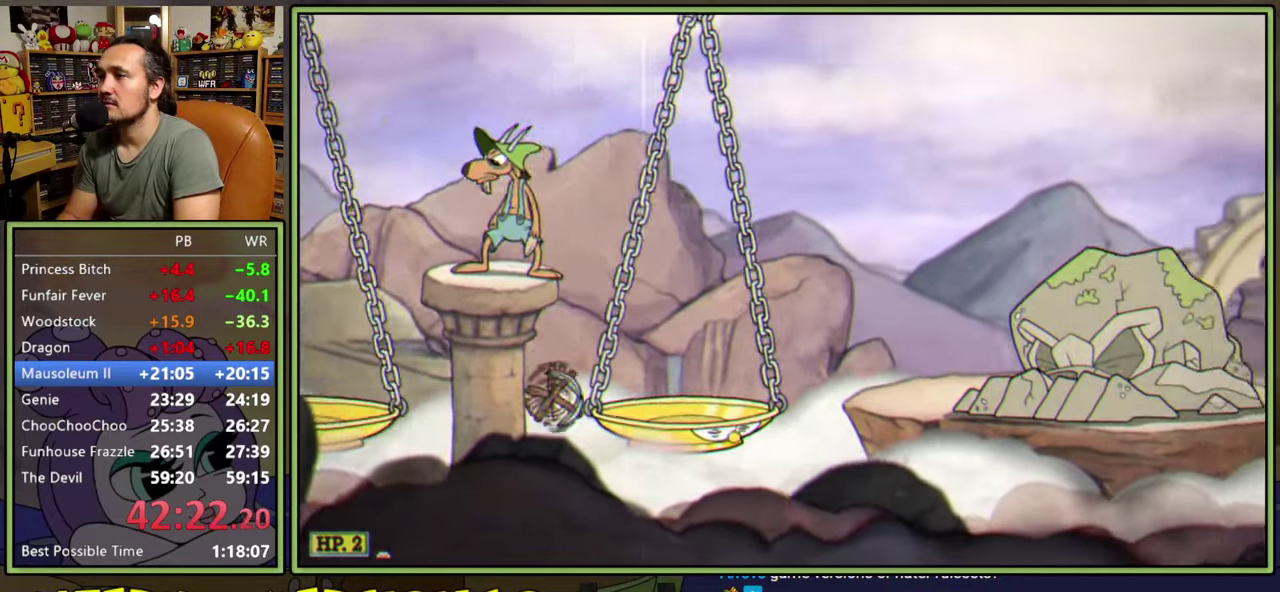
{"buttons": ["Y", "DPAD_RIGHT"], "right_stick": "center", "events": [[367, "Y", "up"], [500, "Y", "down"]]}
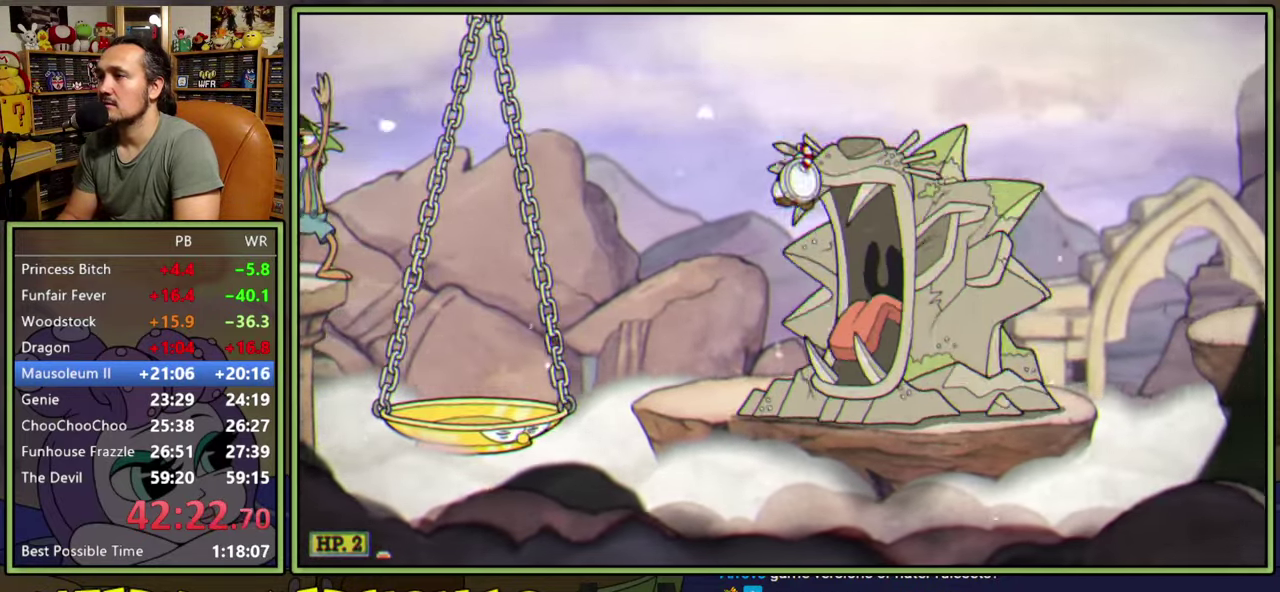
{"buttons": ["DPAD_RIGHT"], "right_stick": "center", "events": [[317, "Y", "up"]]}
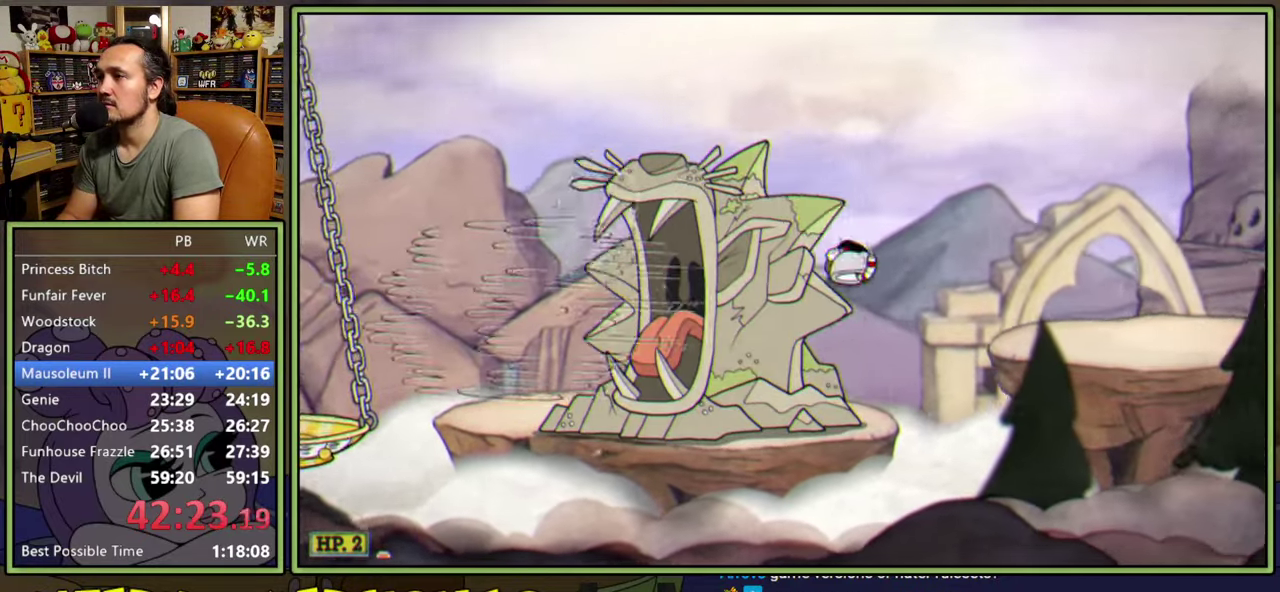
{"buttons": ["DPAD_RIGHT"], "right_stick": "center", "events": [[150, "A", "down"], [250, "Y", "down"], [317, "A", "up"], [417, "Y", "up"]]}
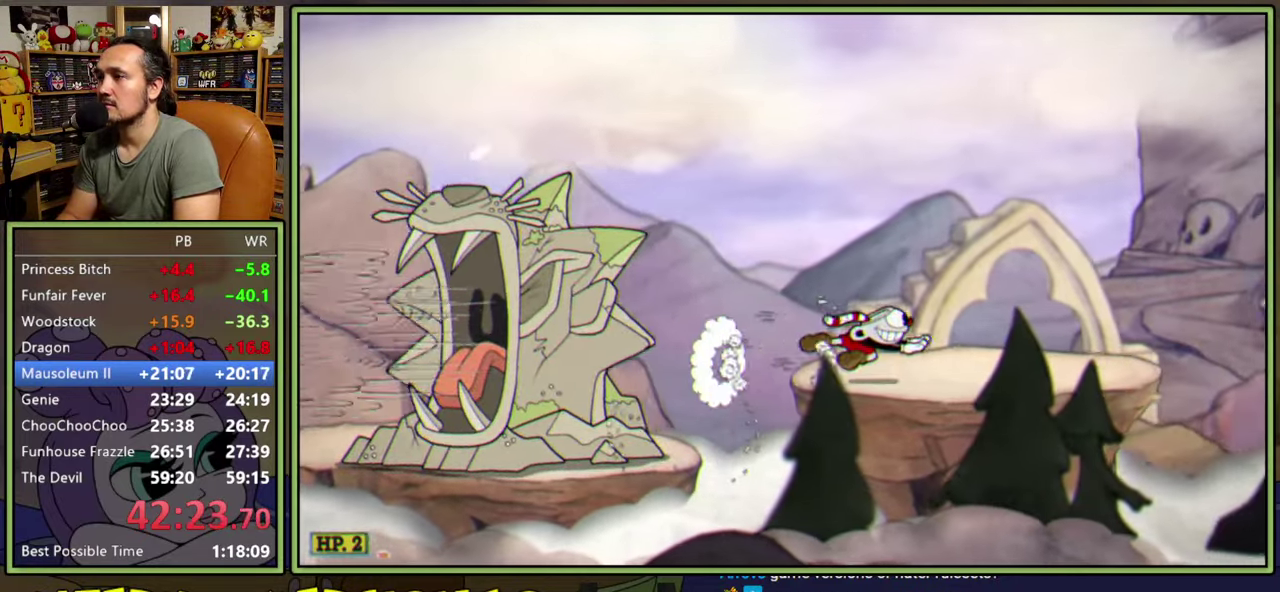
{"buttons": ["A"], "right_stick": "center", "events": [[67, "DPAD_RIGHT", "up"], [150, "Y", "down"], [400, "Y", "up"], [450, "A", "down"]]}
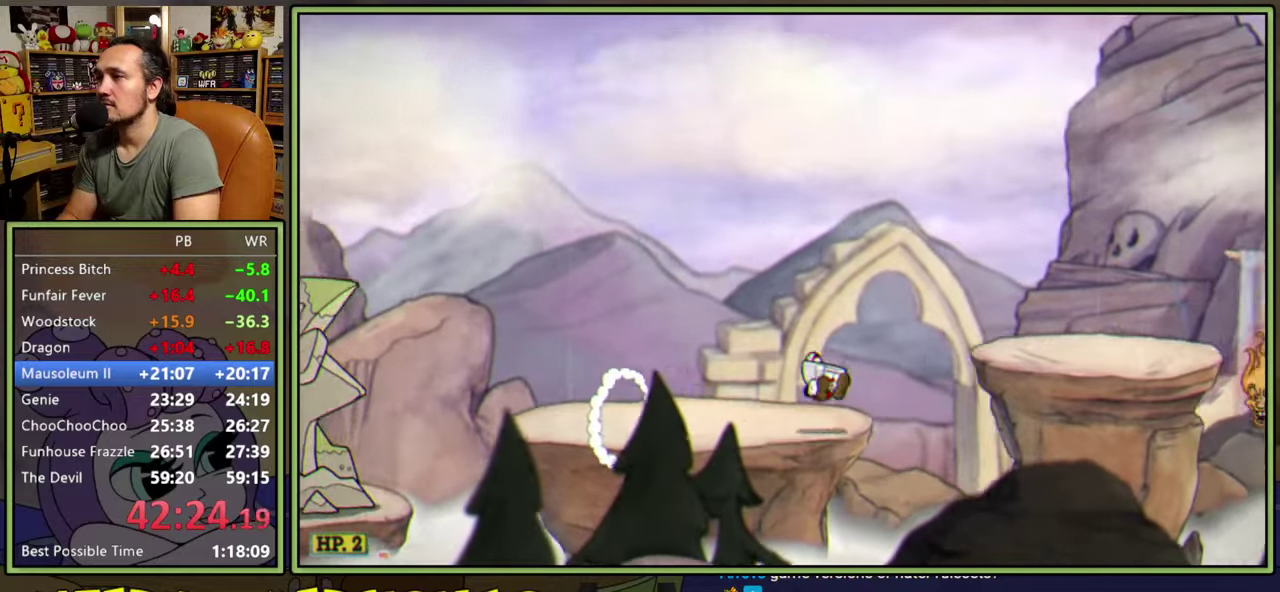
{"buttons": ["Y"], "right_stick": "center", "events": [[17, "DPAD_RIGHT", "down"], [83, "Y", "down"], [167, "A", "up"], [183, "DPAD_RIGHT", "up"], [233, "Y", "up"], [500, "Y", "down"]]}
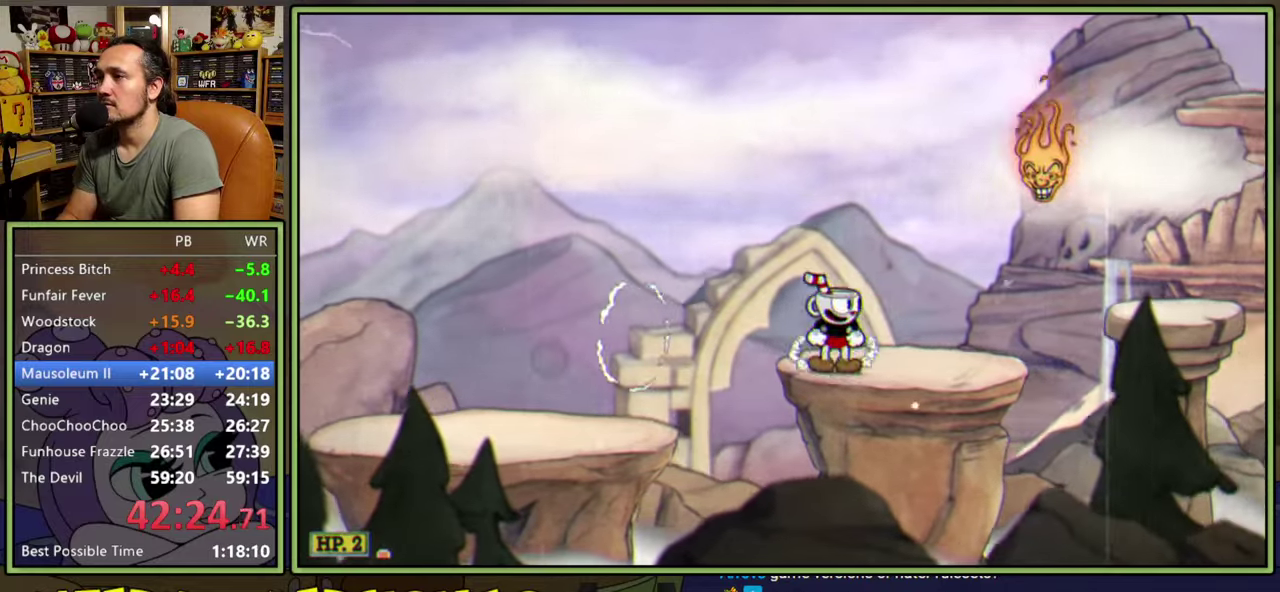
{"buttons": [], "right_stick": "center", "events": [[200, "Y", "up"], [267, "A", "down"], [383, "Y", "down"], [433, "A", "up"], [500, "Y", "up"]]}
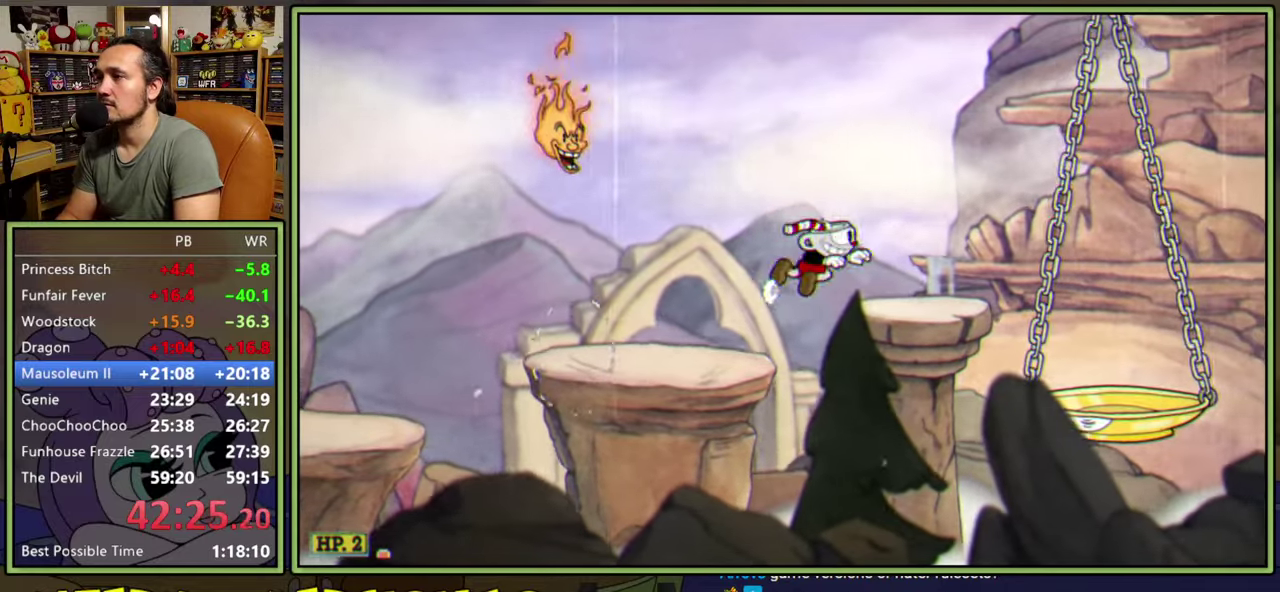
{"buttons": [], "right_stick": "center", "events": [[283, "Y", "down"], [433, "Y", "up"]]}
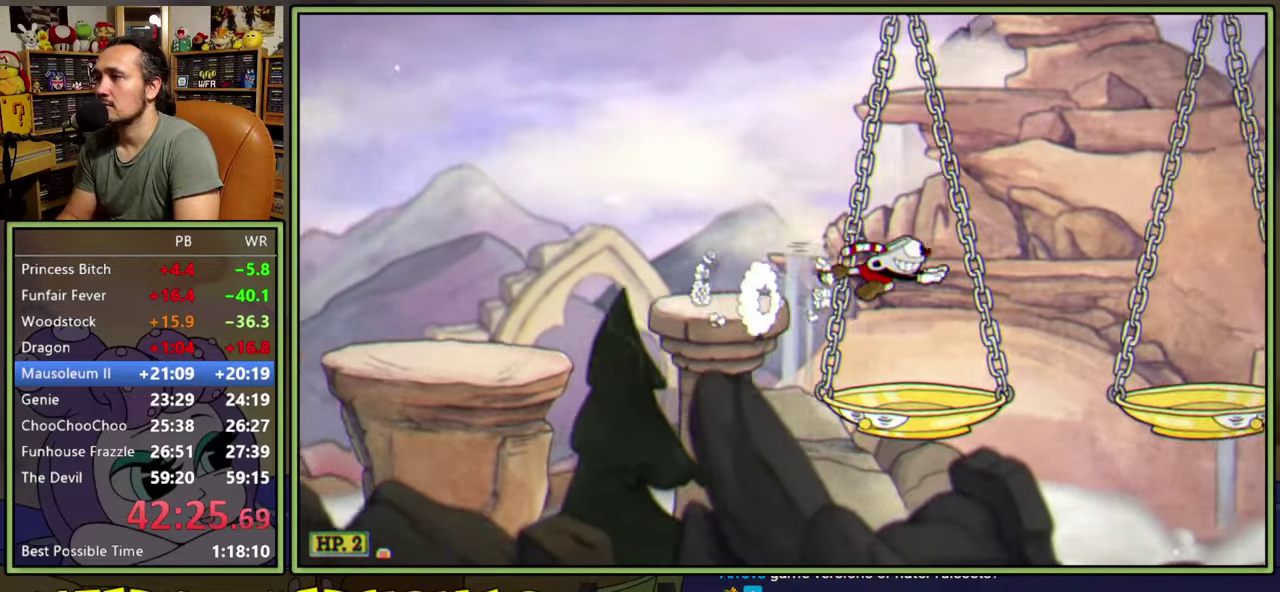
{"buttons": ["A", "DPAD_RIGHT"], "right_stick": "center", "events": [[183, "DPAD_RIGHT", "down"], [367, "A", "down"]]}
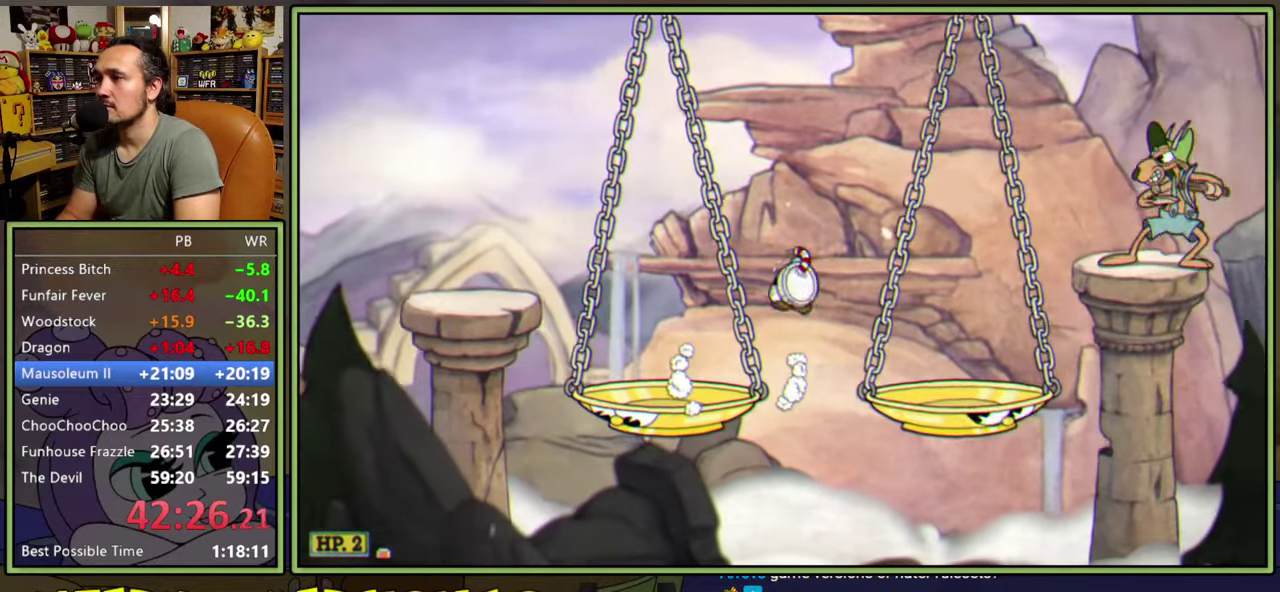
{"buttons": ["DPAD_RIGHT"], "right_stick": "center", "events": [[67, "A", "up"], [150, "Y", "down"], [300, "Y", "up"]]}
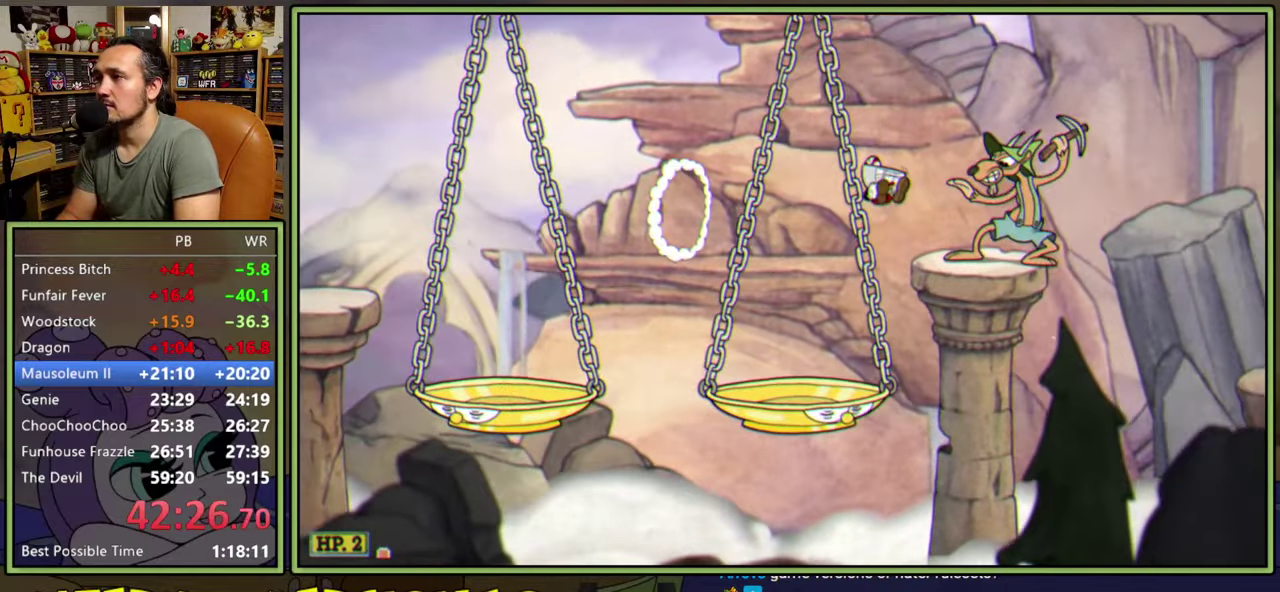
{"buttons": ["DPAD_RIGHT"], "right_stick": "center", "events": [[100, "DPAD_RIGHT", "up"], [150, "A", "down"], [167, "DPAD_RIGHT", "down"], [400, "A", "up"]]}
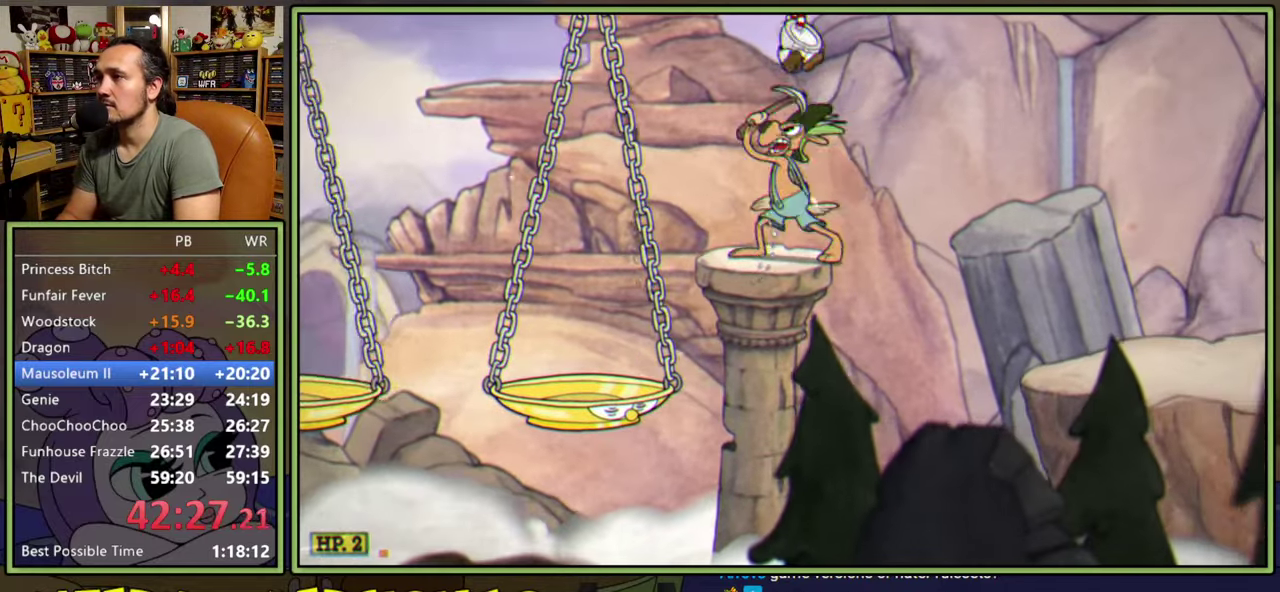
{"buttons": ["Y", "DPAD_RIGHT"], "right_stick": "center", "events": [[383, "Y", "down"]]}
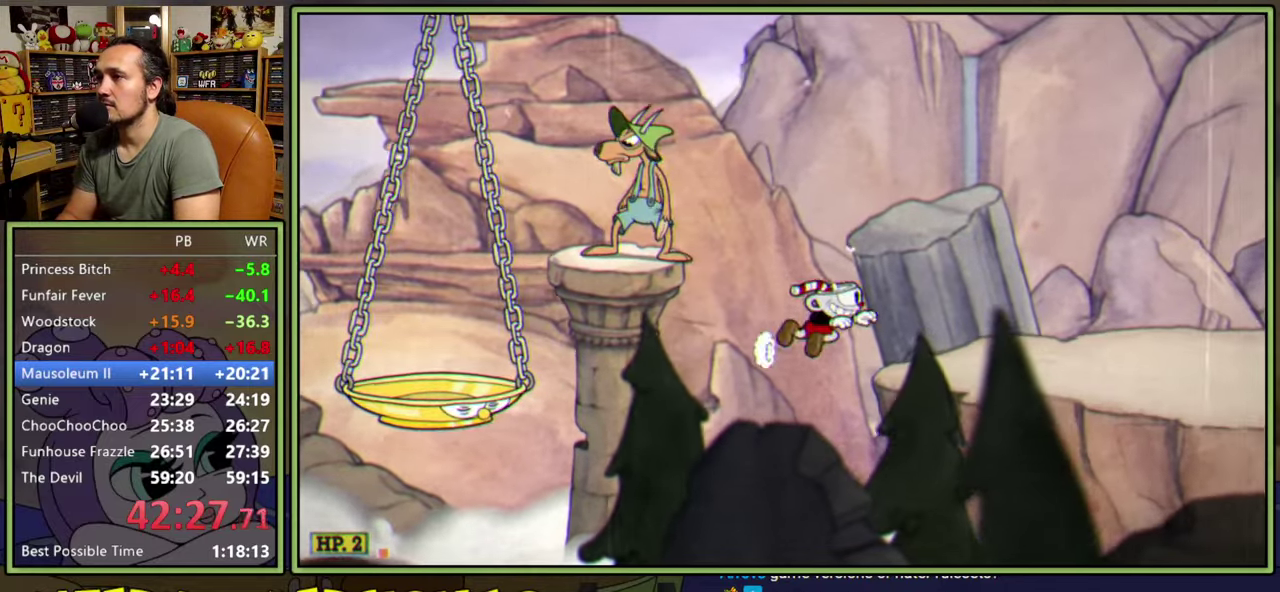
{"buttons": ["Y", "DPAD_RIGHT"], "right_stick": "center", "events": [[117, "Y", "up"], [350, "Y", "down"]]}
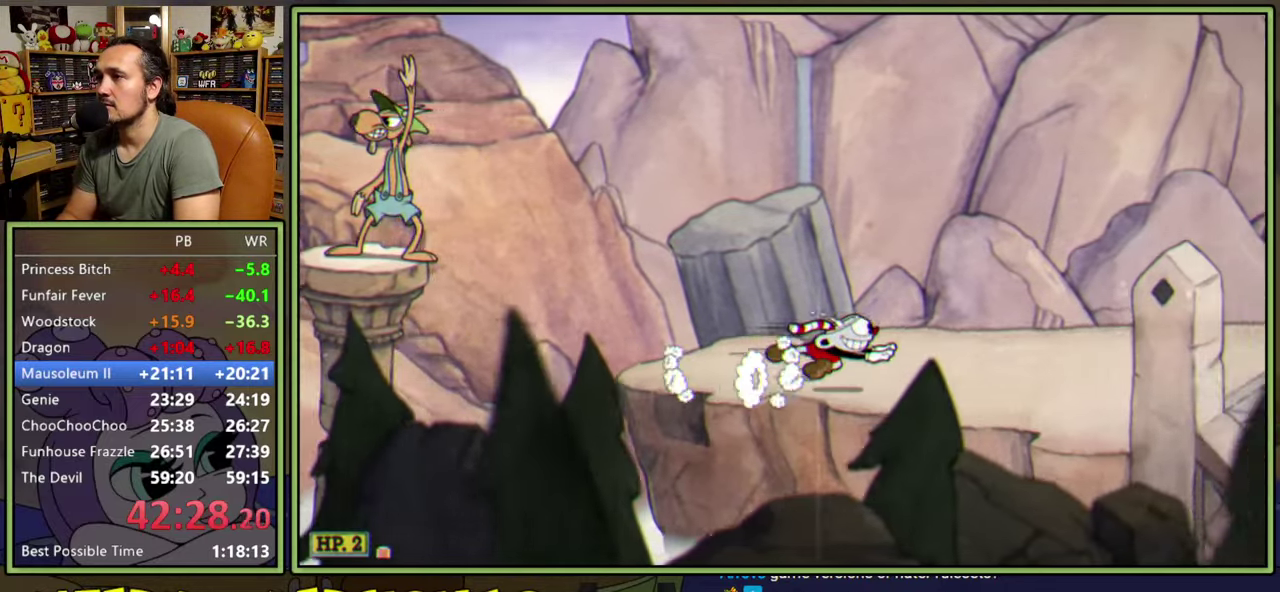
{"buttons": ["DPAD_RIGHT"], "right_stick": "center", "events": [[83, "Y", "up"], [183, "A", "down"], [217, "Y", "down"], [367, "A", "up"], [417, "Y", "up"]]}
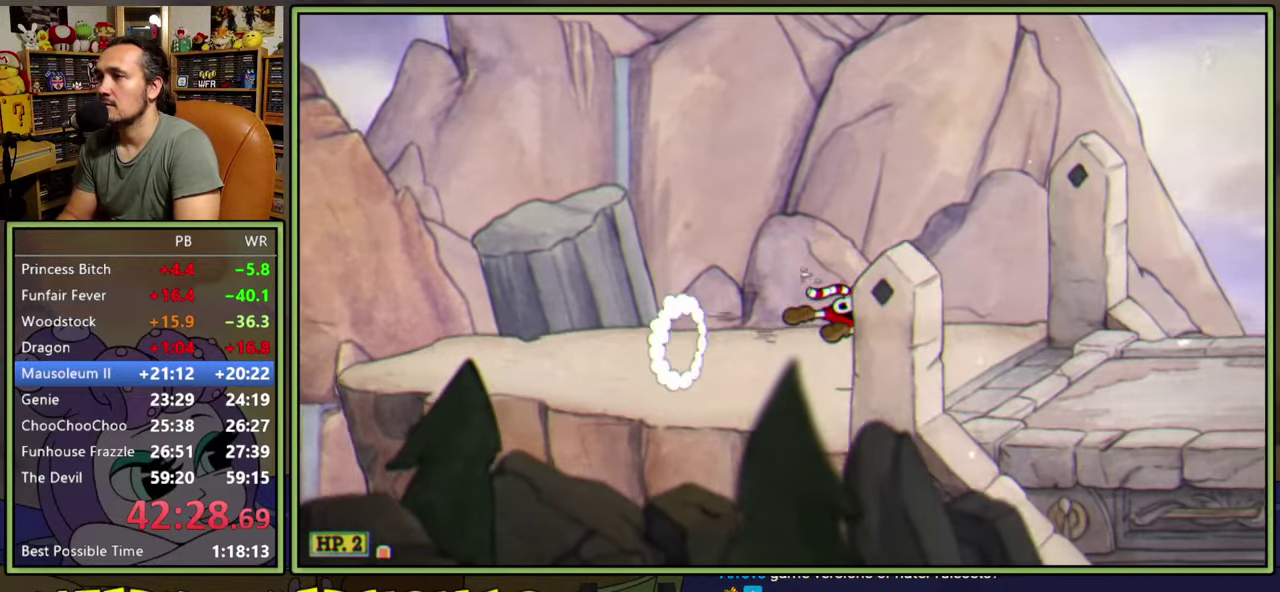
{"buttons": ["DPAD_RIGHT"], "right_stick": "center", "events": [[200, "Y", "down"], [433, "Y", "up"]]}
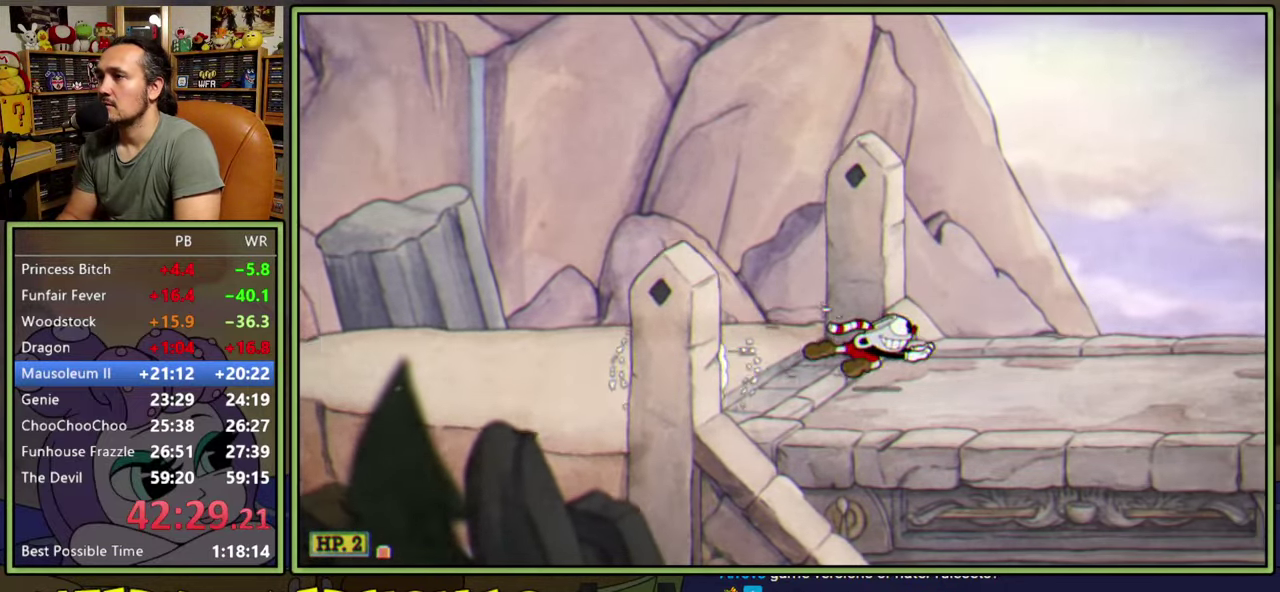
{"buttons": ["DPAD_RIGHT"], "right_stick": "center", "events": [[17, "A", "down"], [67, "Y", "down"], [233, "A", "up"], [300, "Y", "up"]]}
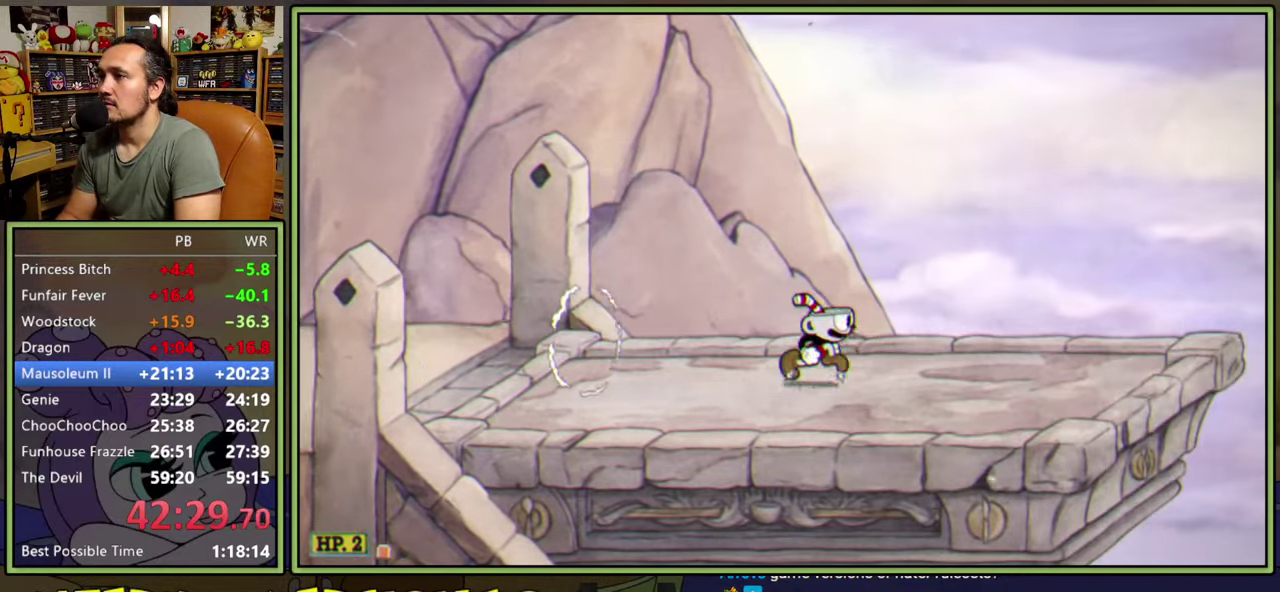
{"buttons": ["A", "DPAD_LEFT"], "right_stick": "center", "events": [[50, "Y", "down"], [317, "Y", "up"], [350, "DPAD_RIGHT", "up"], [400, "DPAD_LEFT", "down"], [433, "A", "down"]]}
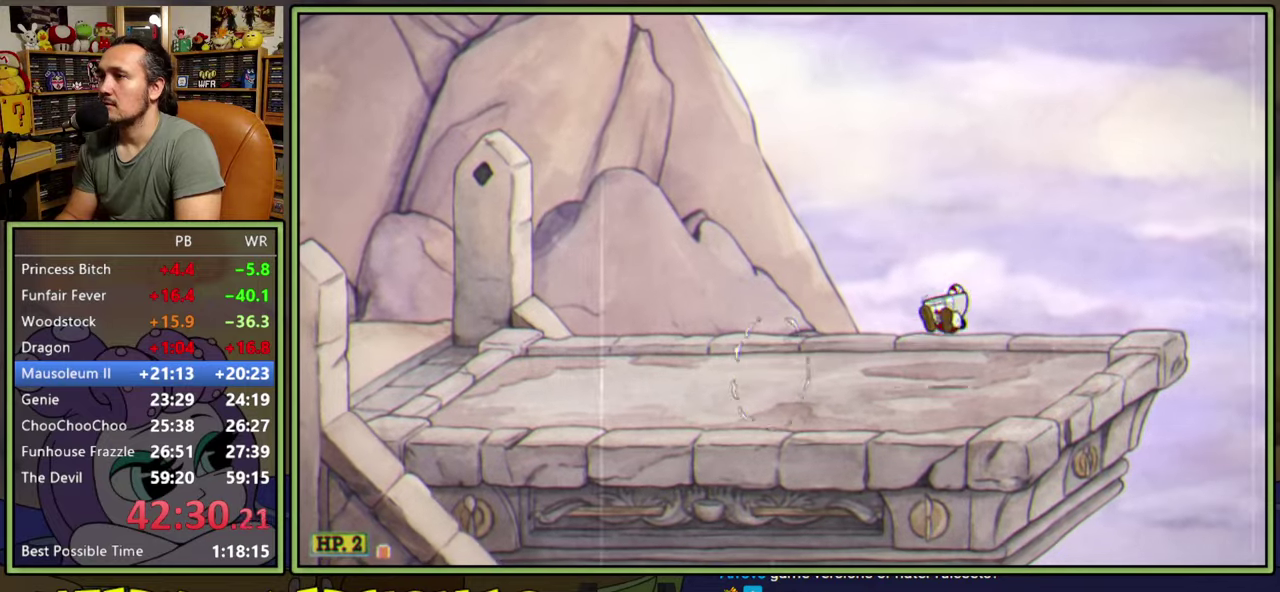
{"buttons": [], "right_stick": "center", "events": [[17, "A", "up"], [367, "DPAD_LEFT", "up"]]}
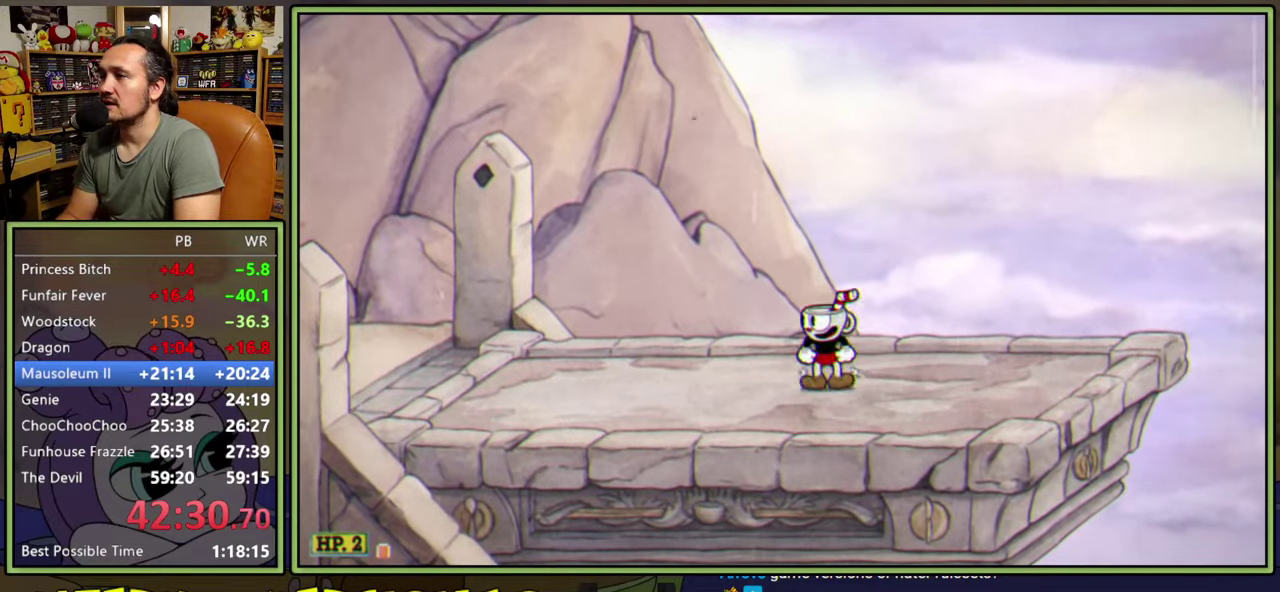
{"buttons": [], "right_stick": "center", "events": []}
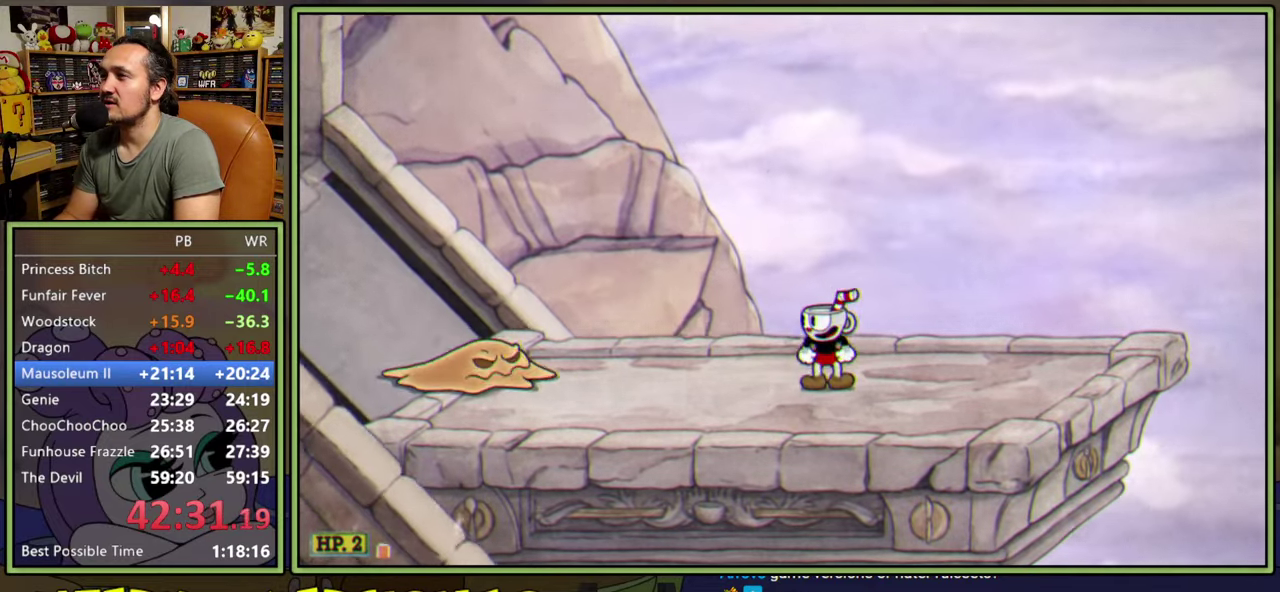
{"buttons": [], "right_stick": "center", "events": []}
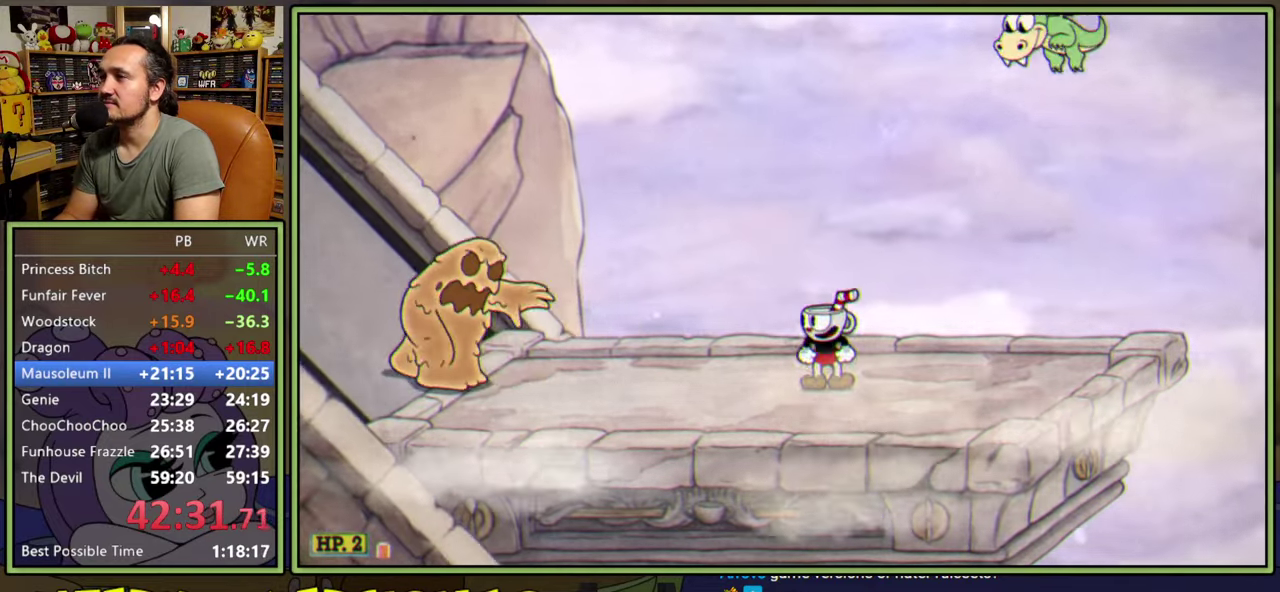
{"buttons": [], "right_stick": "center", "events": []}
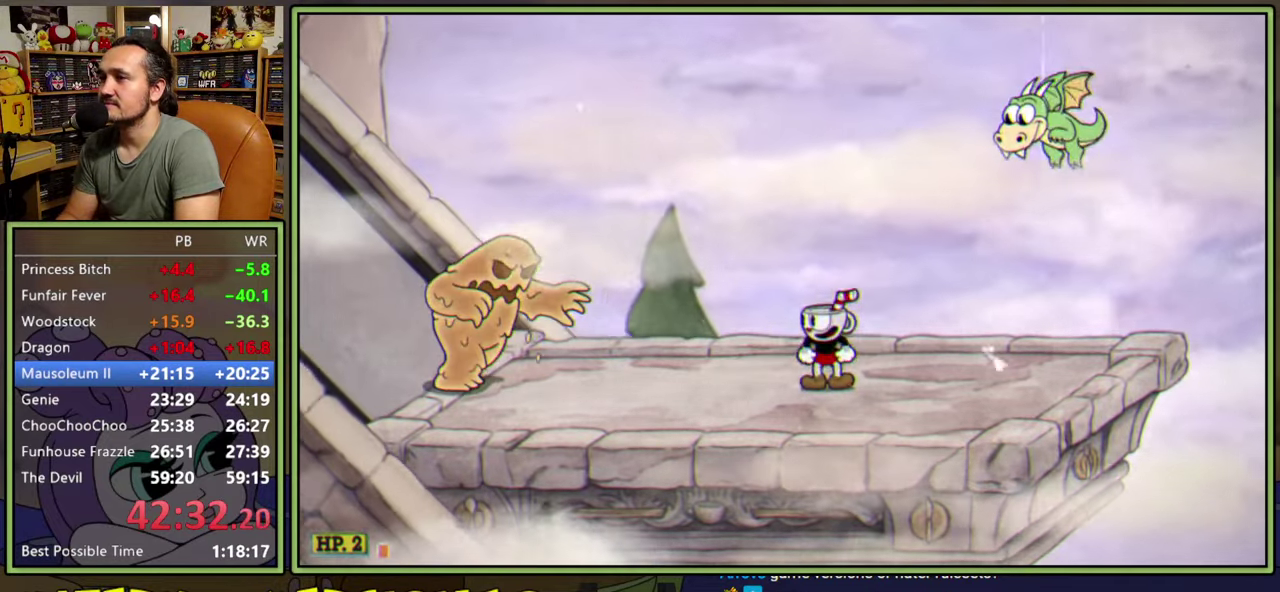
{"buttons": [], "right_stick": "center", "events": []}
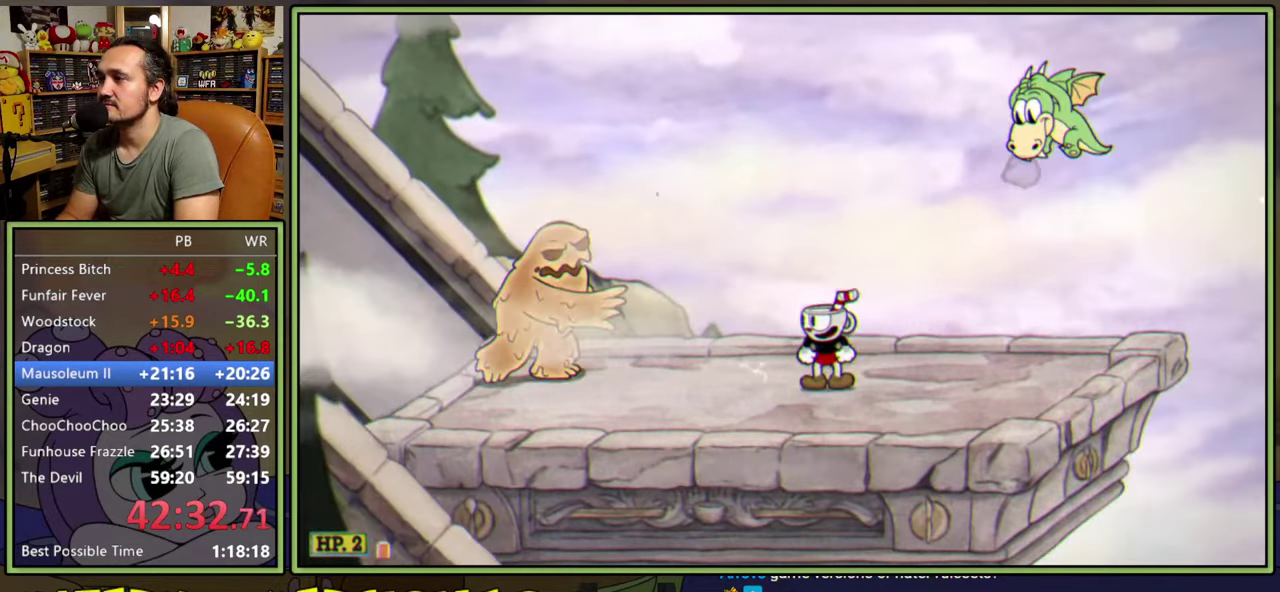
{"buttons": ["A", "DPAD_LEFT"], "right_stick": "center", "events": [[133, "DPAD_LEFT", "down"], [267, "DPAD_LEFT", "up"], [300, "A", "down"], [400, "DPAD_LEFT", "down"]]}